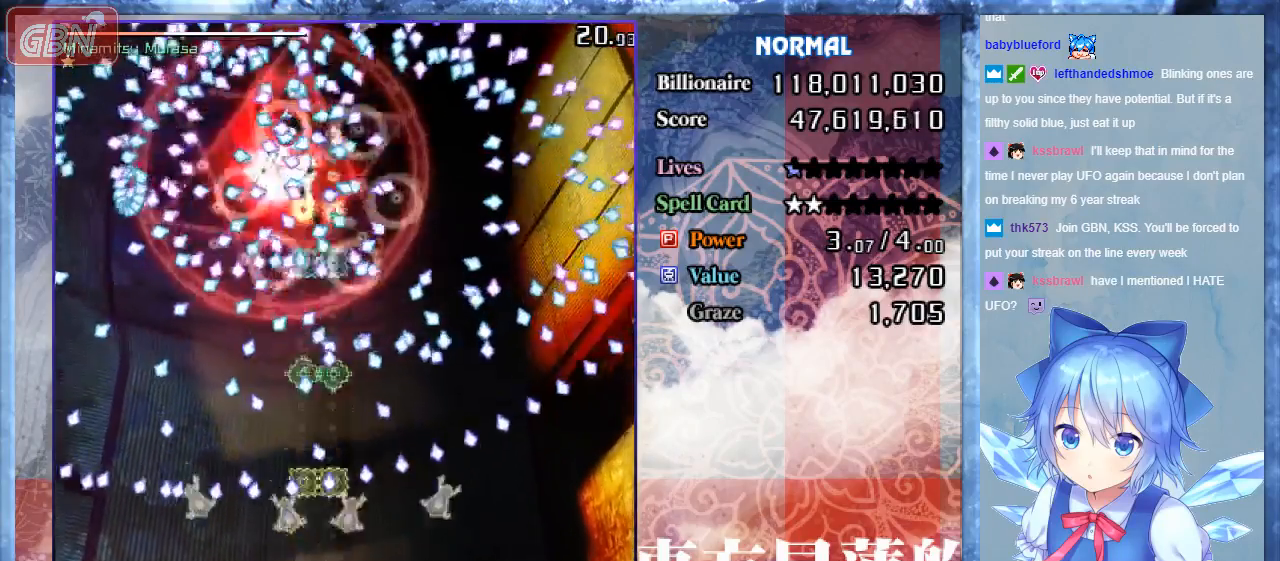
Gameplay with a controller; each line is a JSON object with the inputs held at the frame after it. "events" lists button and stick changes between this image and that frame as [ms after this image, input, new state], when the widget could be followed in between. Not read: L3 R3.
{"buttons": ["A", "B"], "events": [[100, "DPAD_DOWN", "up"]]}
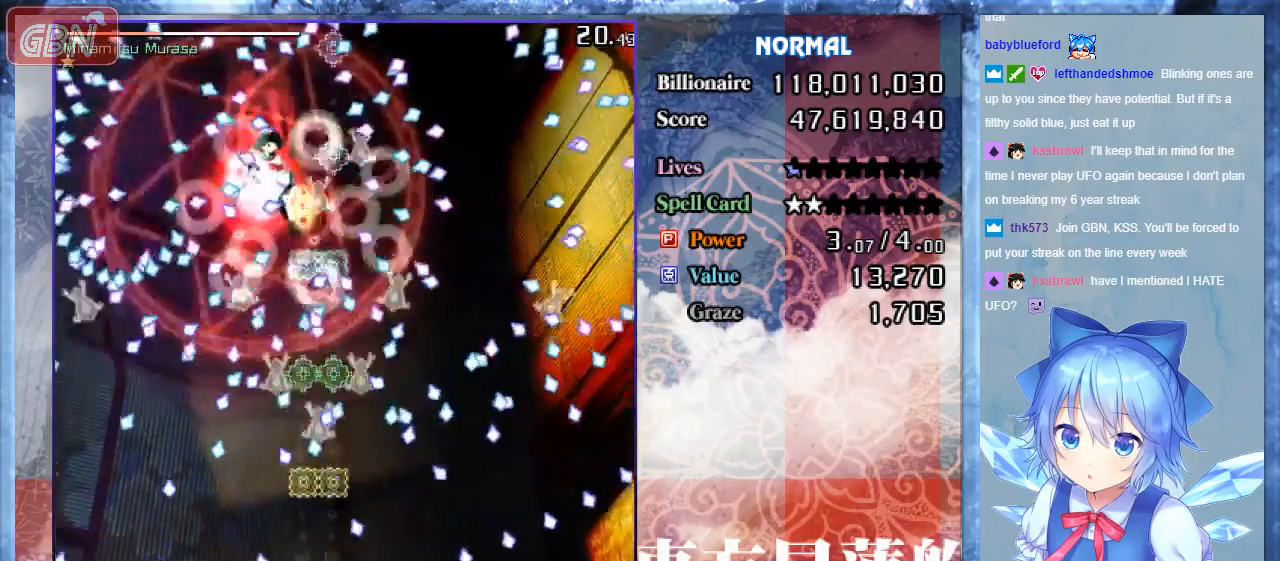
{"buttons": ["A", "B"], "events": [[33, "DPAD_LEFT", "down"], [100, "DPAD_LEFT", "up"]]}
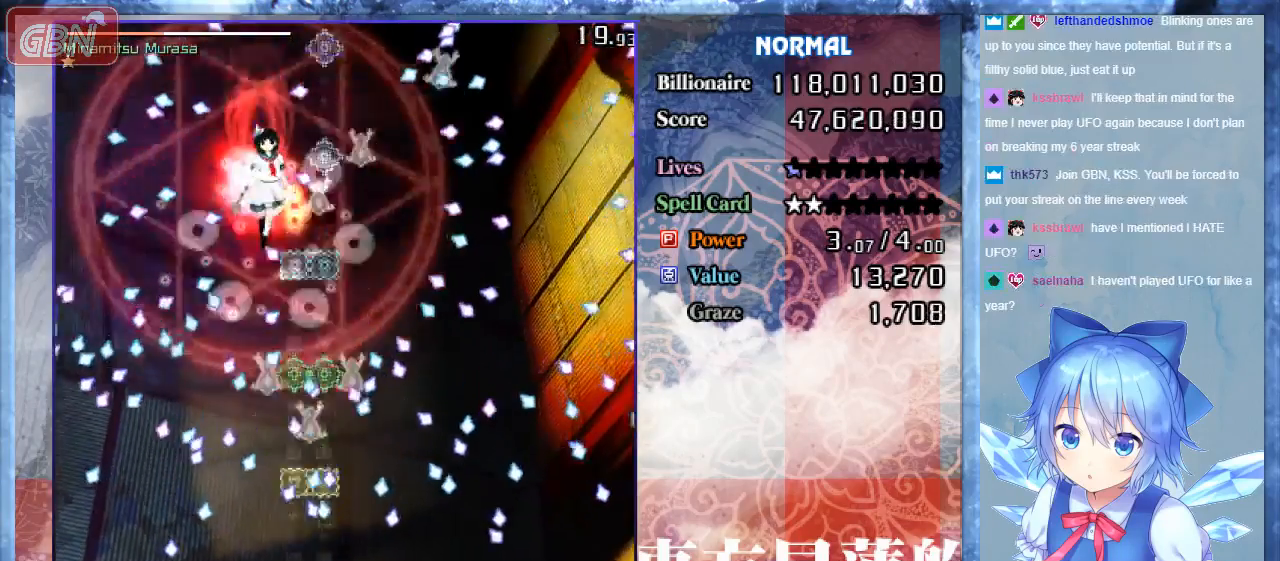
{"buttons": ["A", "B", "DPAD_LEFT"], "events": [[67, "DPAD_RIGHT", "down"], [200, "DPAD_RIGHT", "up"], [367, "DPAD_LEFT", "down"]]}
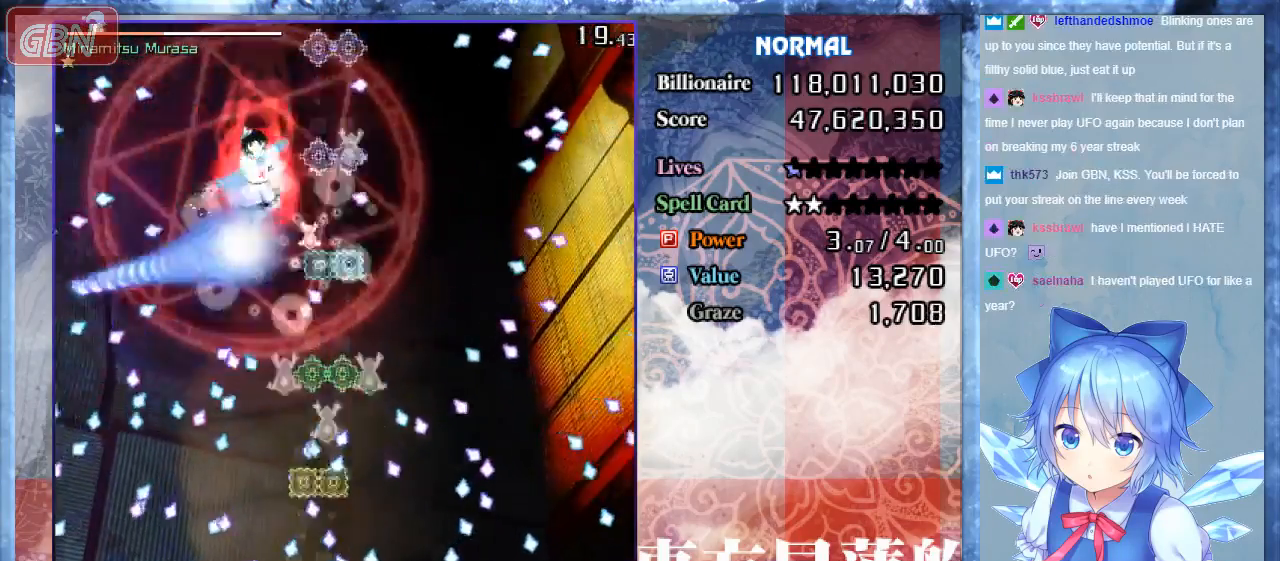
{"buttons": ["A", "B"], "events": [[33, "DPAD_LEFT", "up"]]}
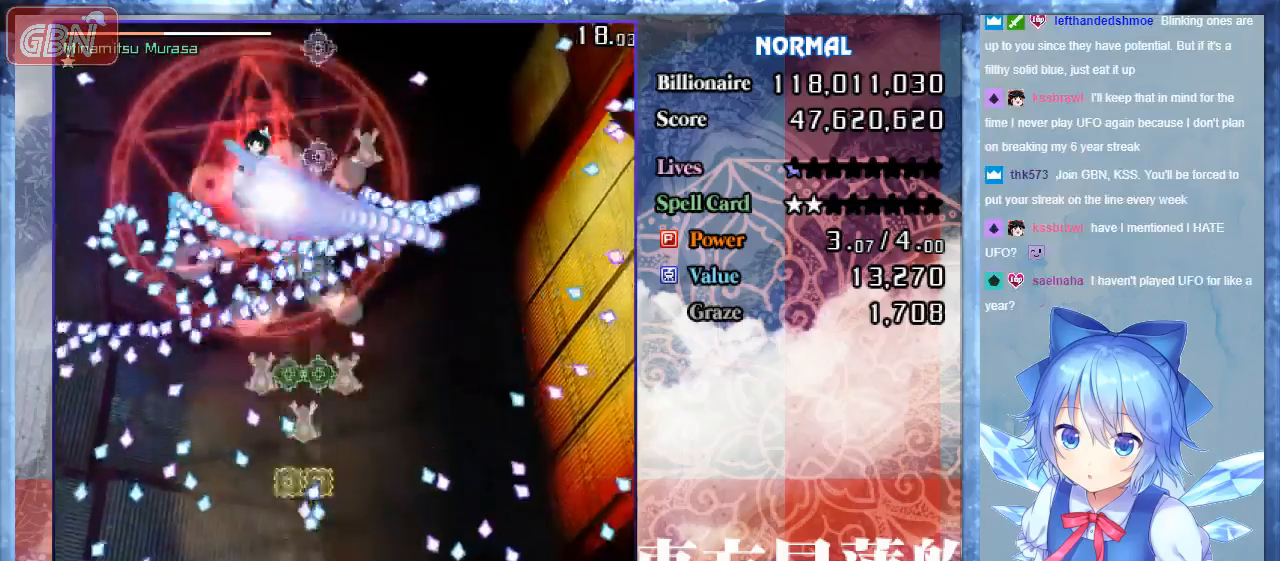
{"buttons": ["A", "B"], "events": [[67, "DPAD_LEFT", "down"], [167, "DPAD_LEFT", "up"]]}
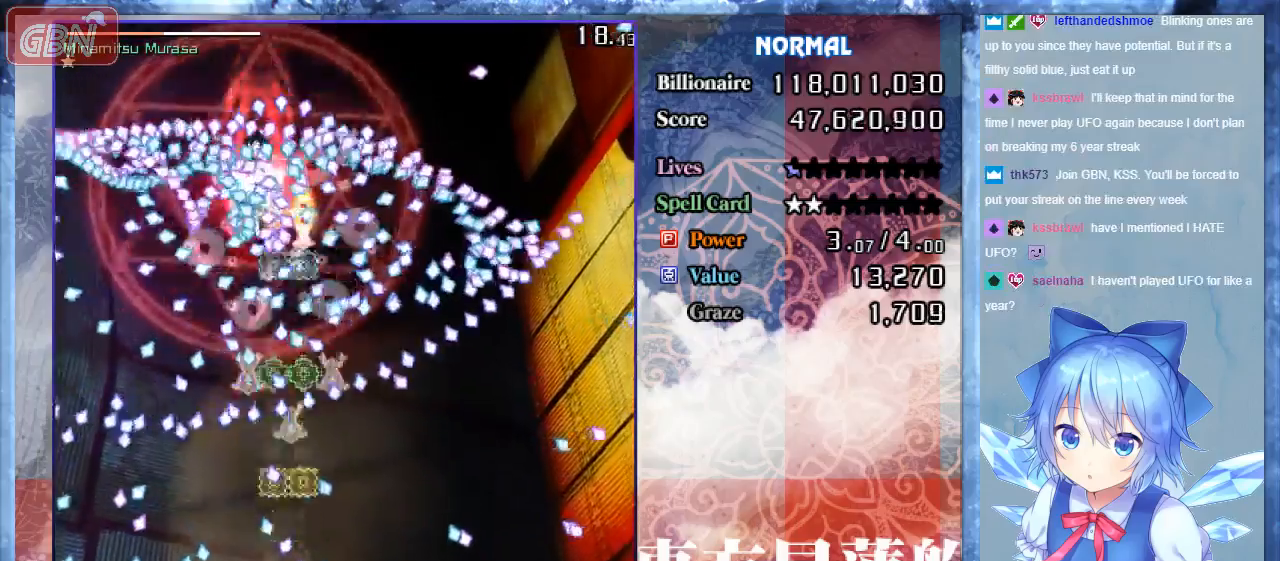
{"buttons": ["A", "B", "DPAD_RIGHT"], "events": [[167, "DPAD_RIGHT", "down"]]}
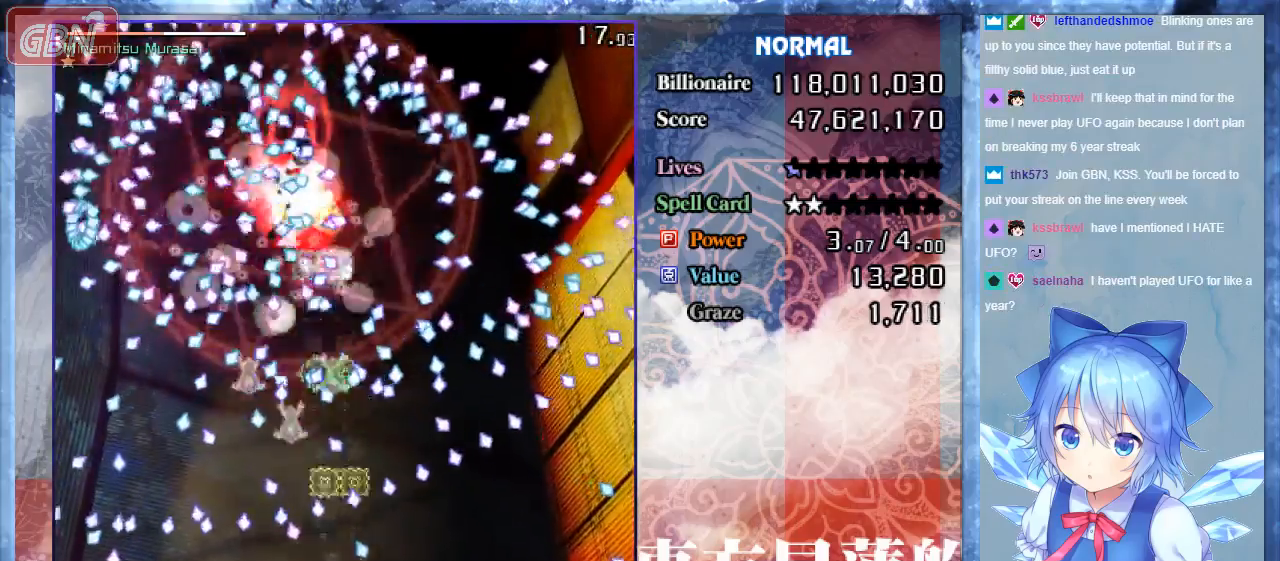
{"buttons": ["A", "B"], "events": [[67, "DPAD_RIGHT", "up"]]}
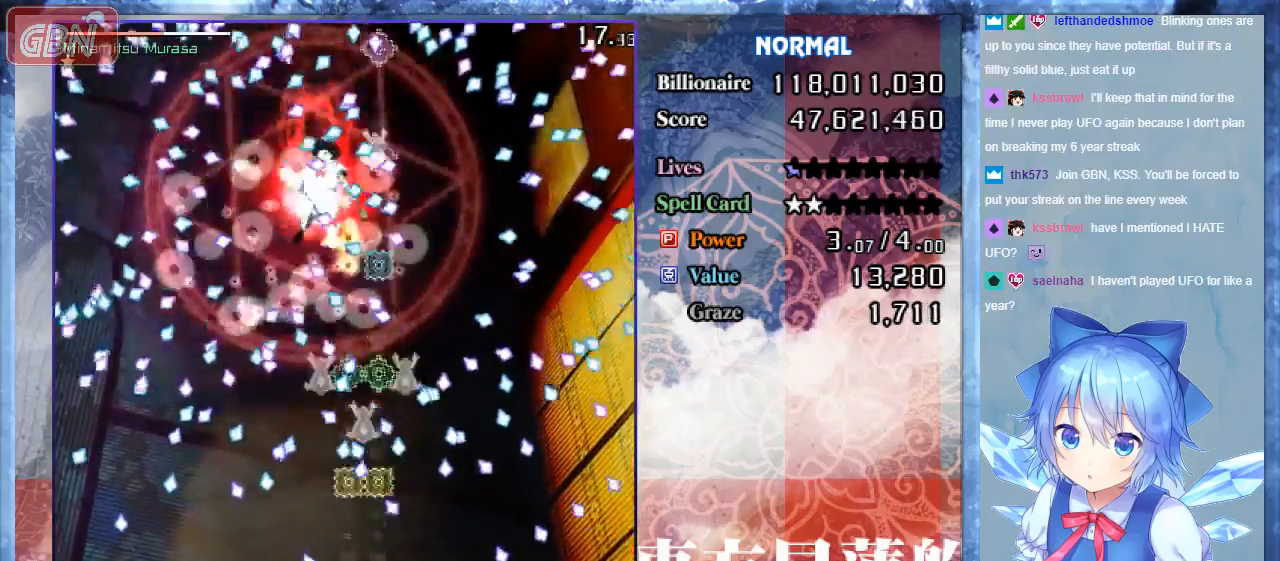
{"buttons": ["A", "B", "DPAD_RIGHT"], "events": [[433, "DPAD_RIGHT", "down"]]}
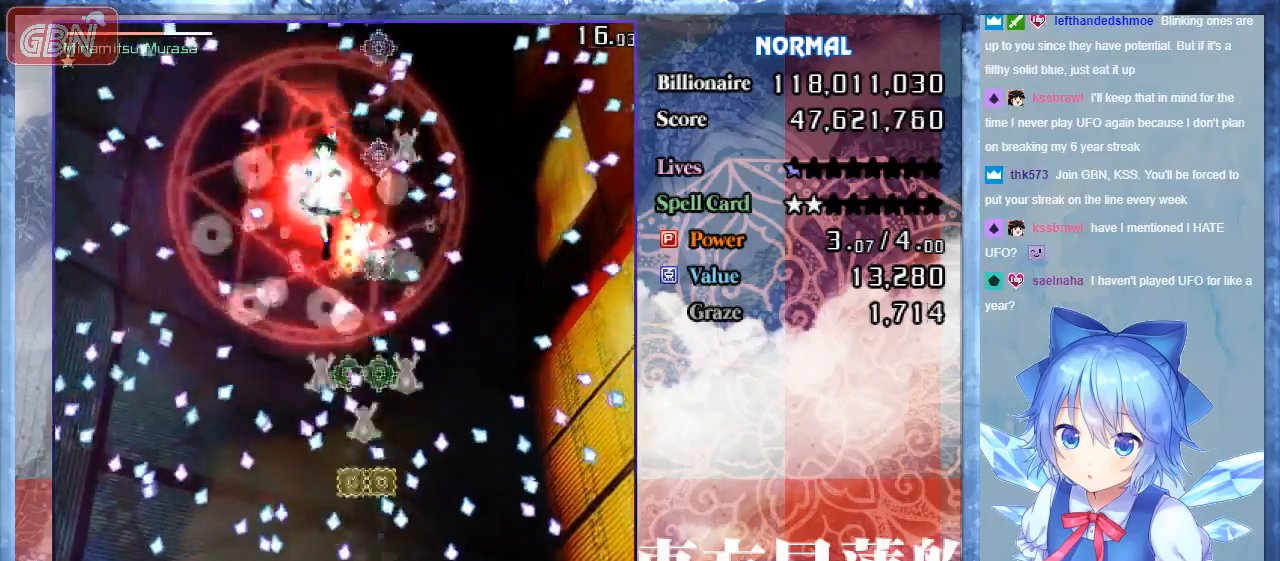
{"buttons": ["A", "B", "DPAD_LEFT"], "events": [[133, "DPAD_RIGHT", "up"], [467, "DPAD_LEFT", "down"]]}
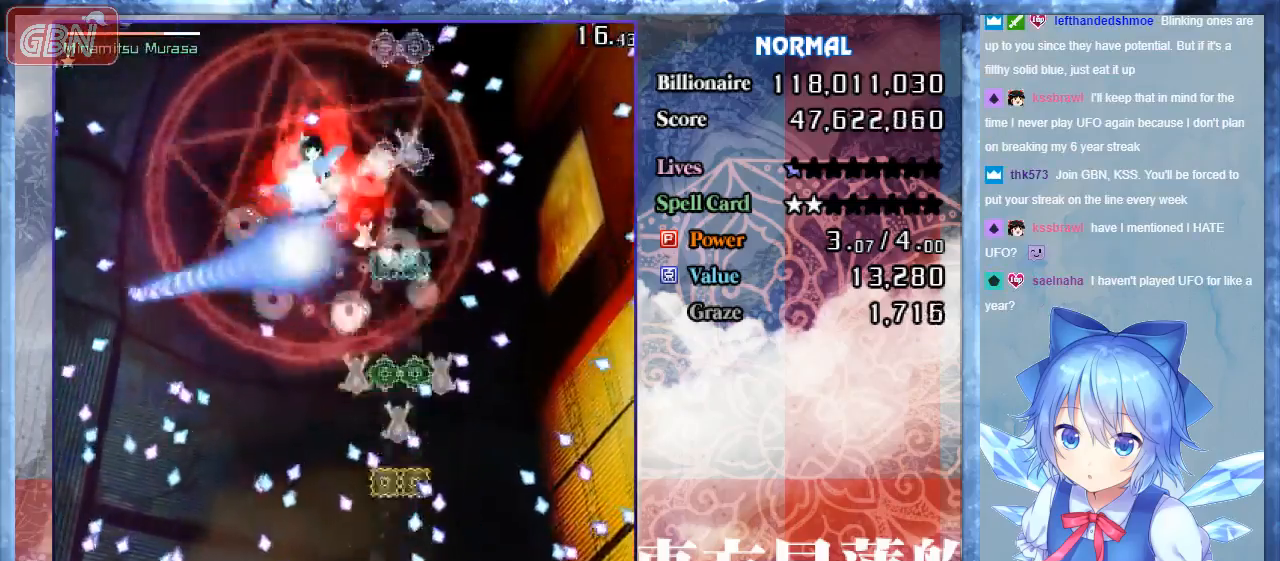
{"buttons": ["A", "B"], "events": [[100, "DPAD_LEFT", "up"]]}
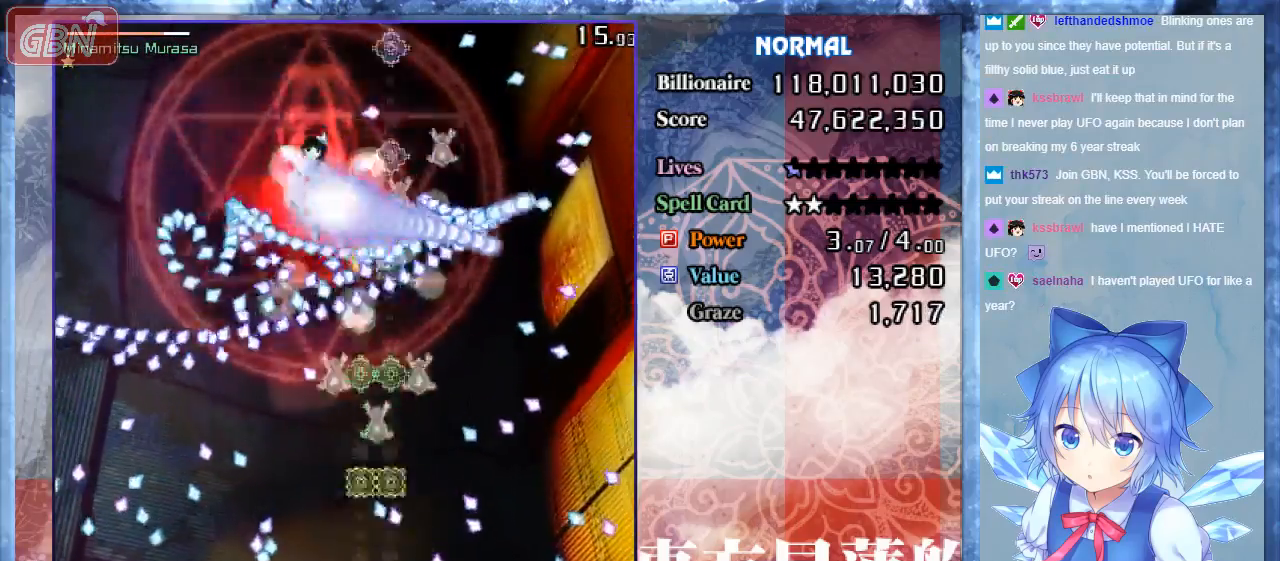
{"buttons": ["A", "B", "DPAD_LEFT"], "events": [[433, "DPAD_LEFT", "down"]]}
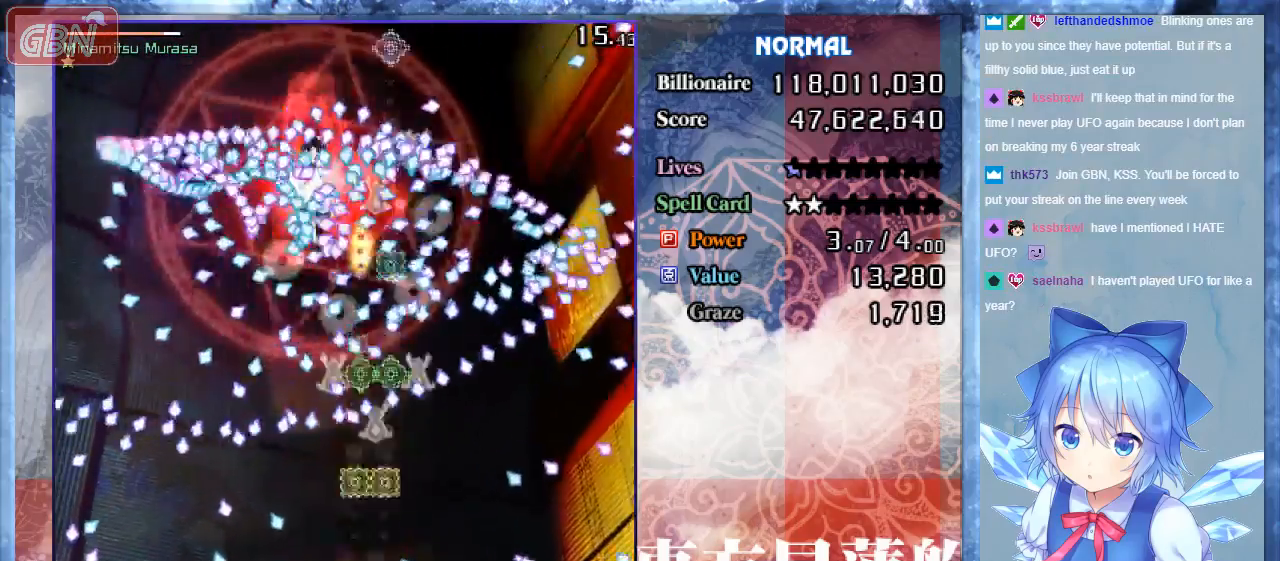
{"buttons": ["A", "B"], "events": [[33, "DPAD_LEFT", "up"]]}
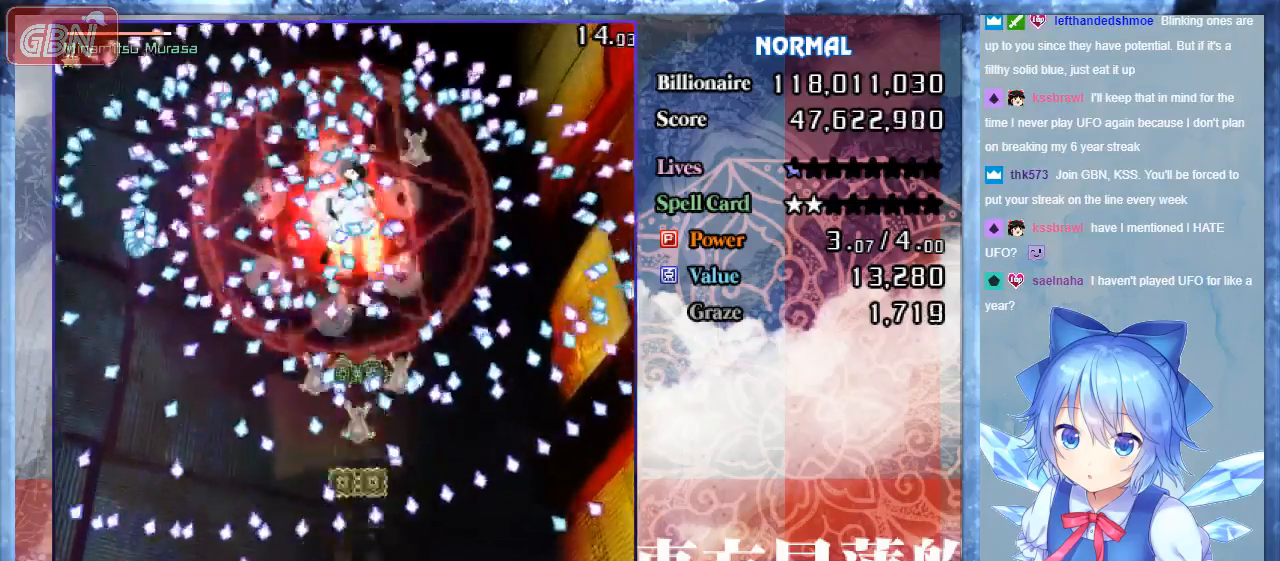
{"buttons": ["A", "B"], "events": [[67, "DPAD_LEFT", "down"], [267, "DPAD_LEFT", "up"]]}
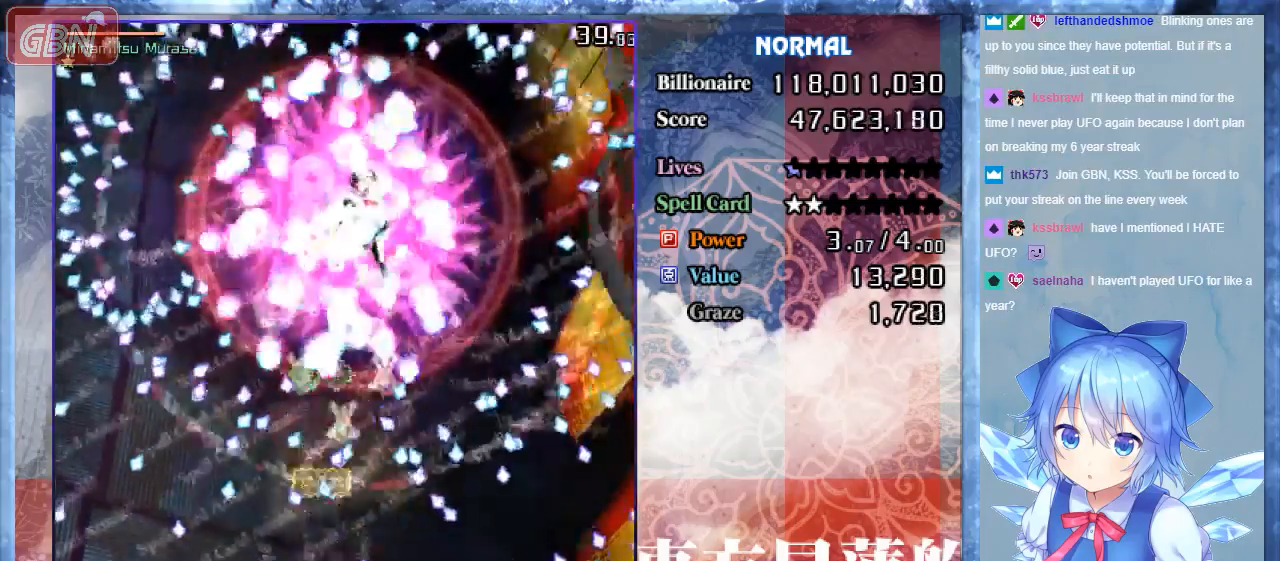
{"buttons": ["A", "B"], "events": []}
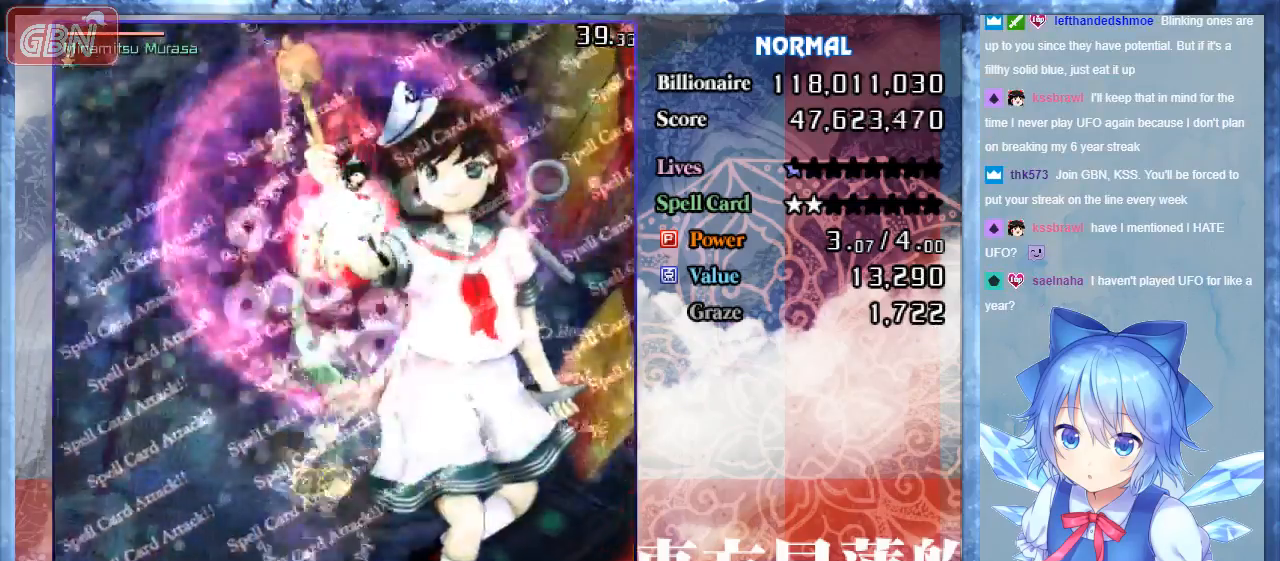
{"buttons": ["A", "B", "DPAD_UP"], "events": [[233, "DPAD_UP", "down"]]}
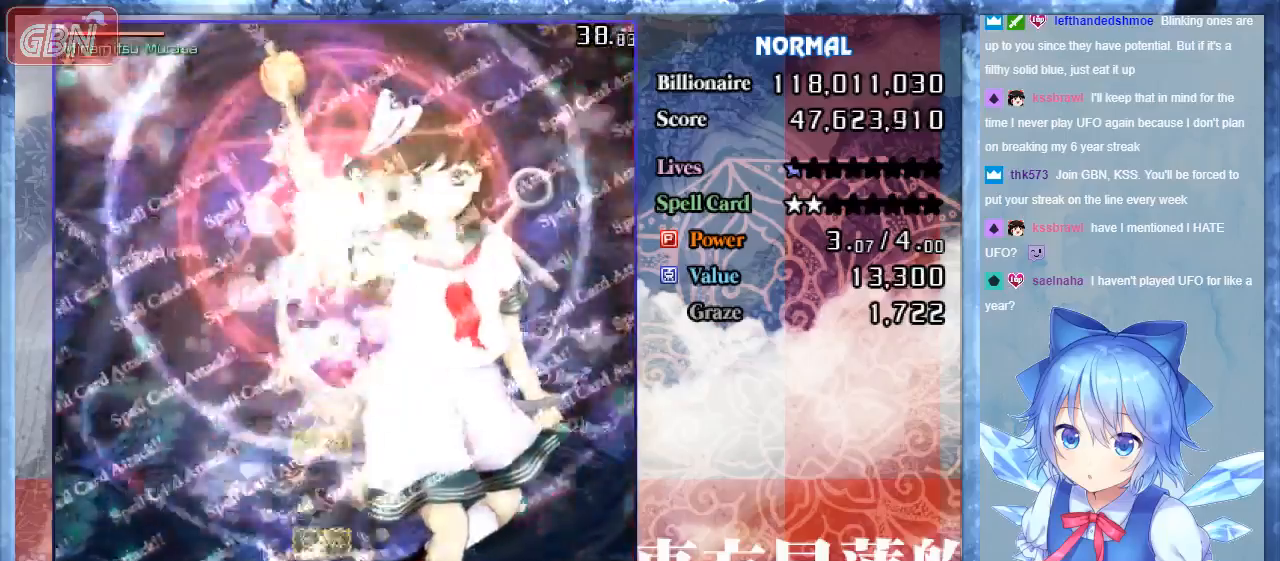
{"buttons": ["A", "B"], "events": [[33, "DPAD_UP", "up"], [67, "DPAD_RIGHT", "down"], [200, "DPAD_RIGHT", "up"], [200, "DPAD_UP", "down"], [367, "DPAD_UP", "up"]]}
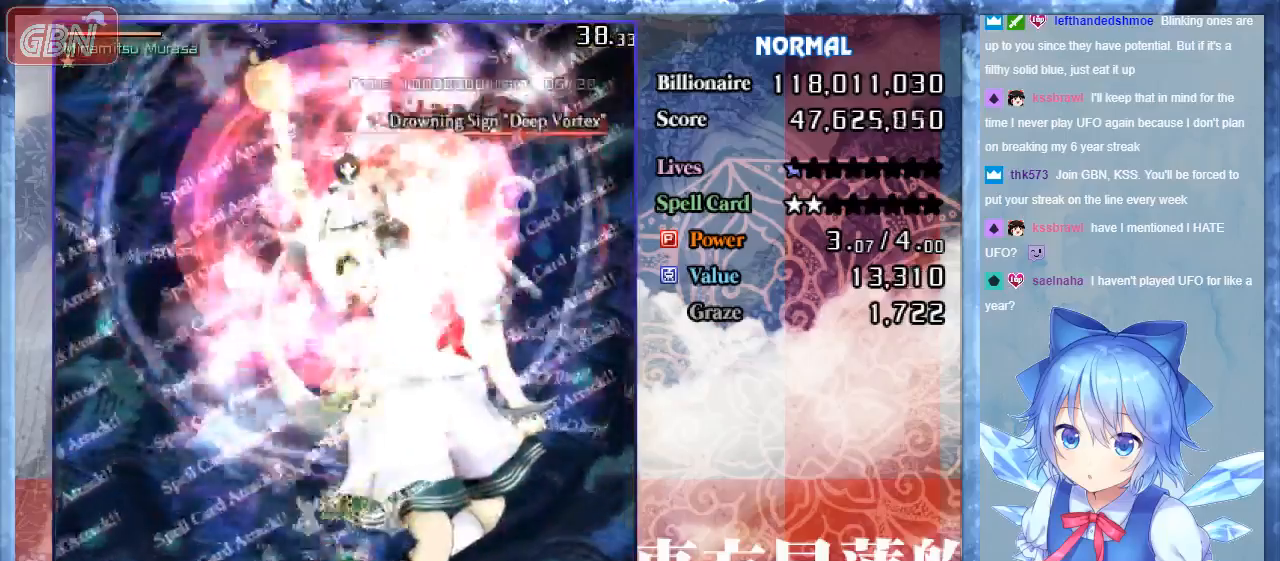
{"buttons": ["A", "B"], "events": [[233, "DPAD_DOWN", "down"], [333, "DPAD_LEFT", "down"], [400, "DPAD_DOWN", "up"], [500, "DPAD_LEFT", "up"]]}
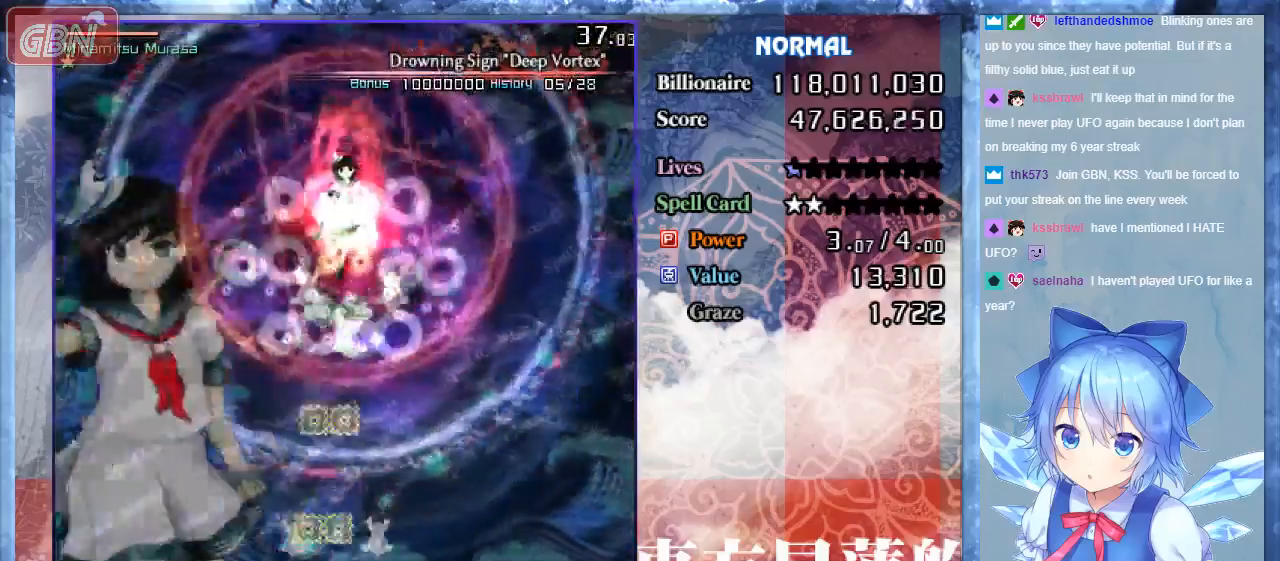
{"buttons": ["A", "B", "DPAD_DOWN"], "events": [[300, "DPAD_DOWN", "down"], [300, "DPAD_RIGHT", "down"], [433, "DPAD_RIGHT", "up"]]}
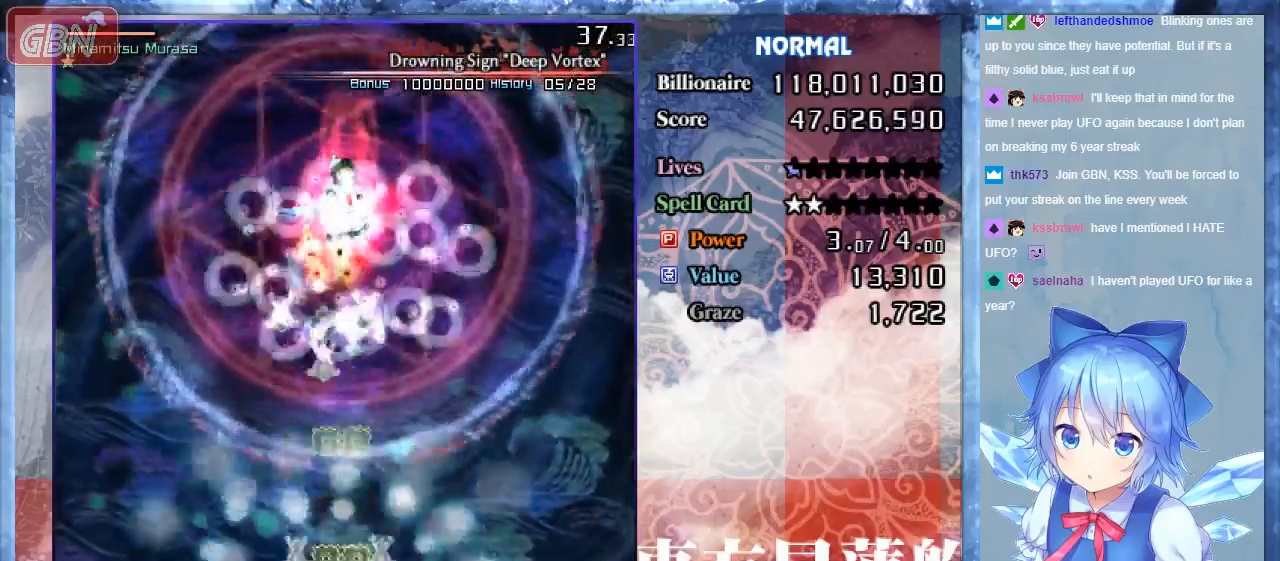
{"buttons": ["A", "B"], "events": [[67, "DPAD_DOWN", "up"]]}
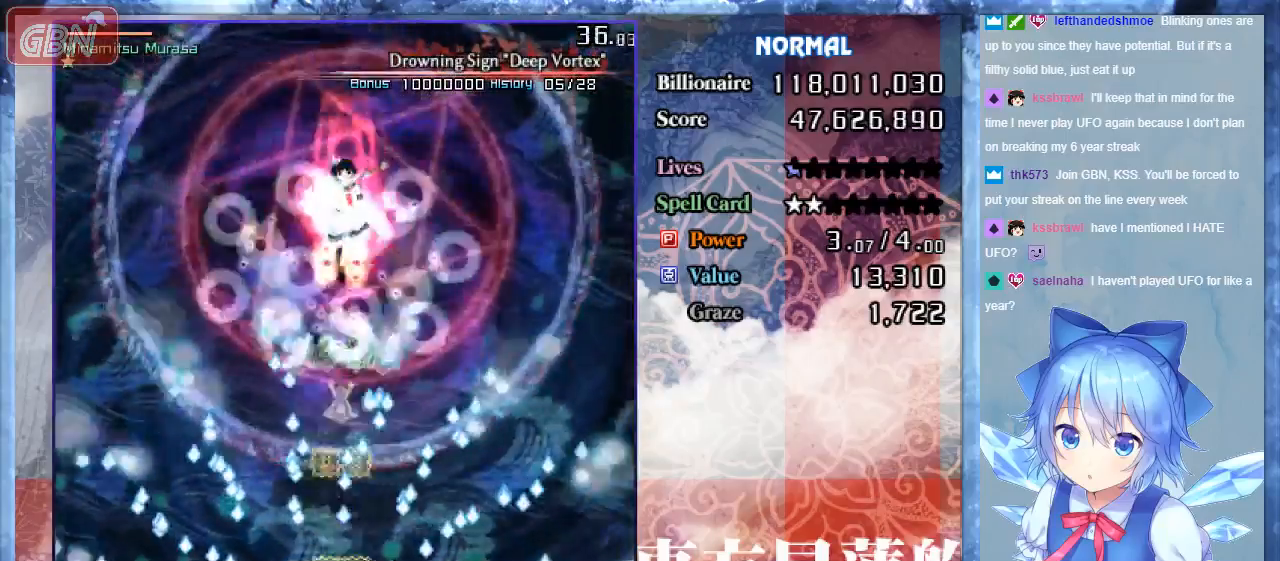
{"buttons": ["A", "B"], "events": [[100, "DPAD_UP", "down"], [167, "DPAD_UP", "up"]]}
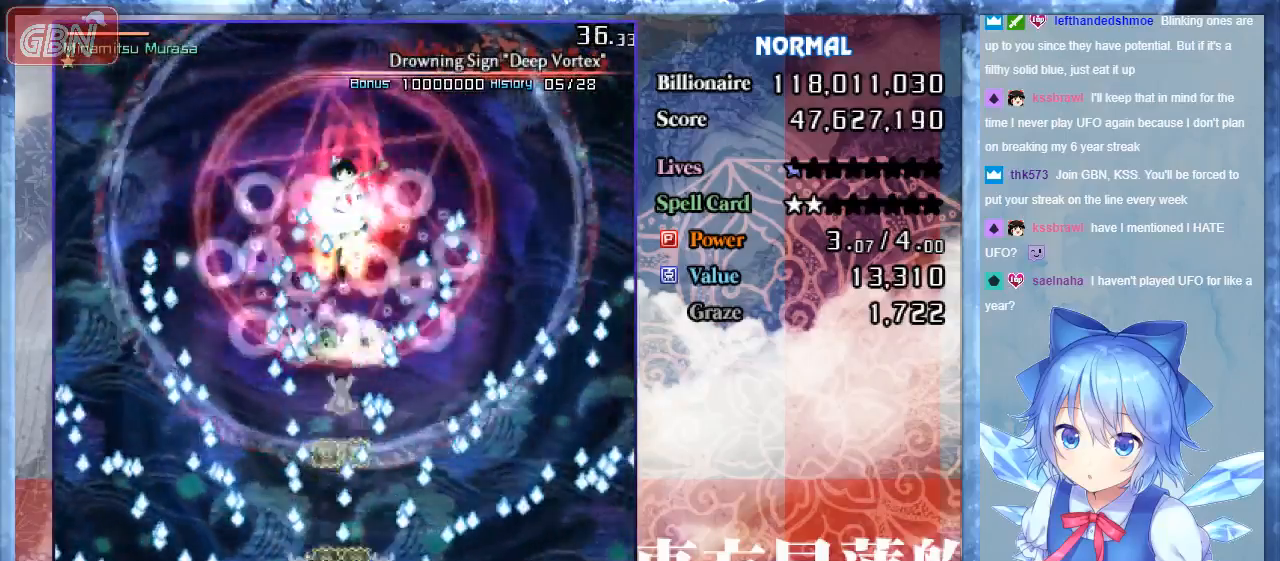
{"buttons": ["A", "B"], "events": []}
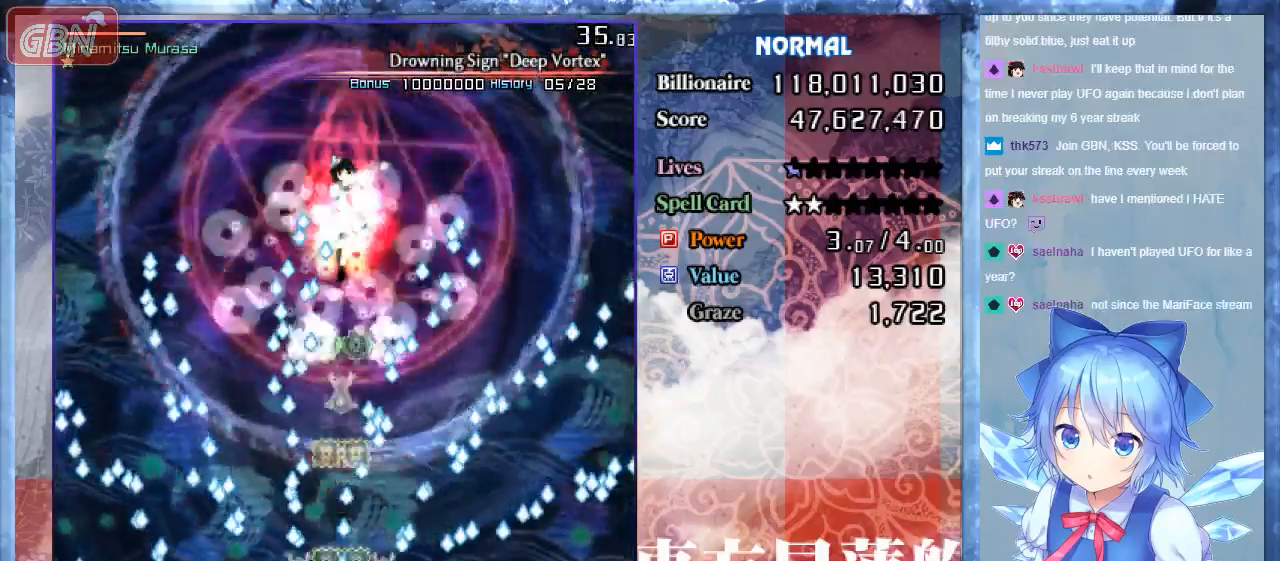
{"buttons": ["A", "B"], "events": [[33, "DPAD_DOWN", "down"], [300, "DPAD_DOWN", "up"]]}
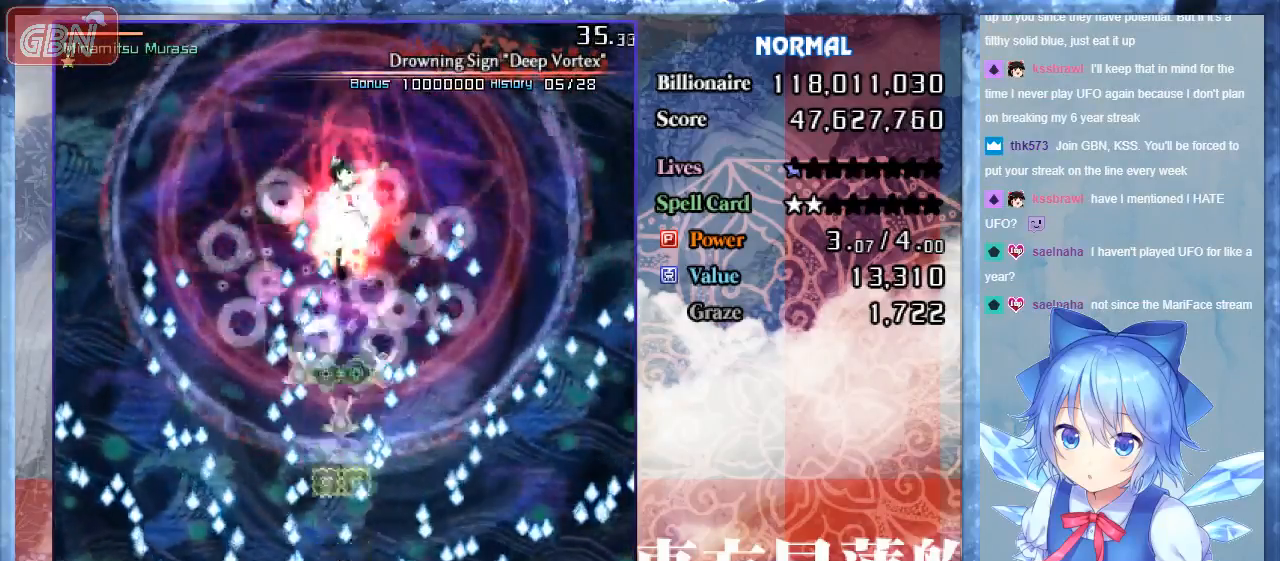
{"buttons": ["A", "B"], "events": [[33, "DPAD_RIGHT", "down"], [167, "DPAD_RIGHT", "up"]]}
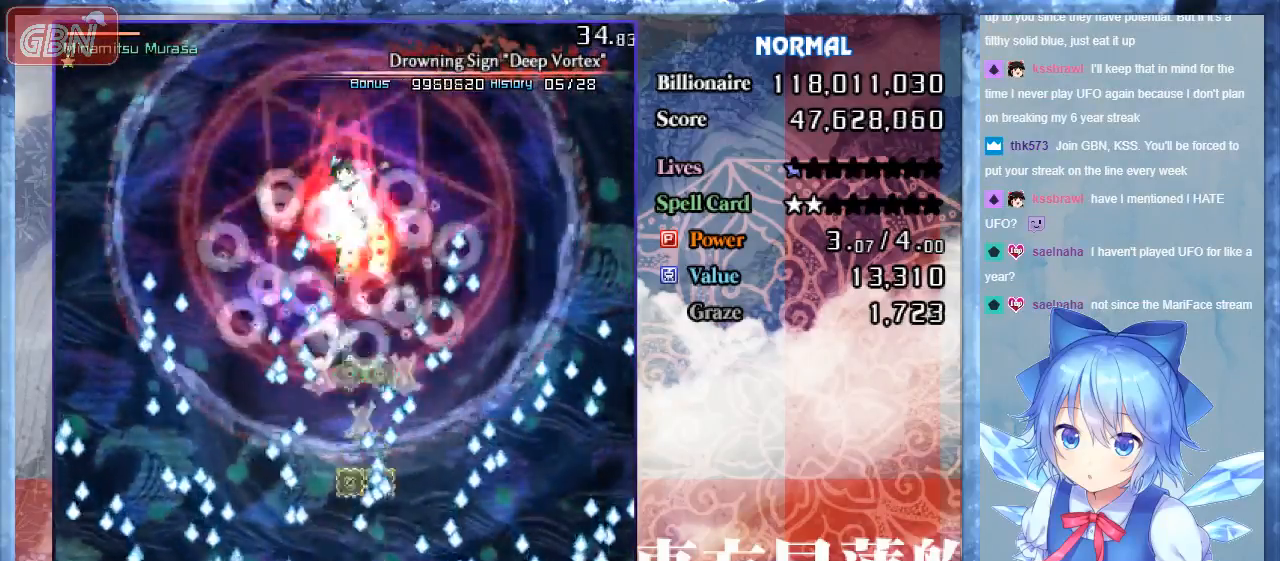
{"buttons": ["A", "B"], "events": []}
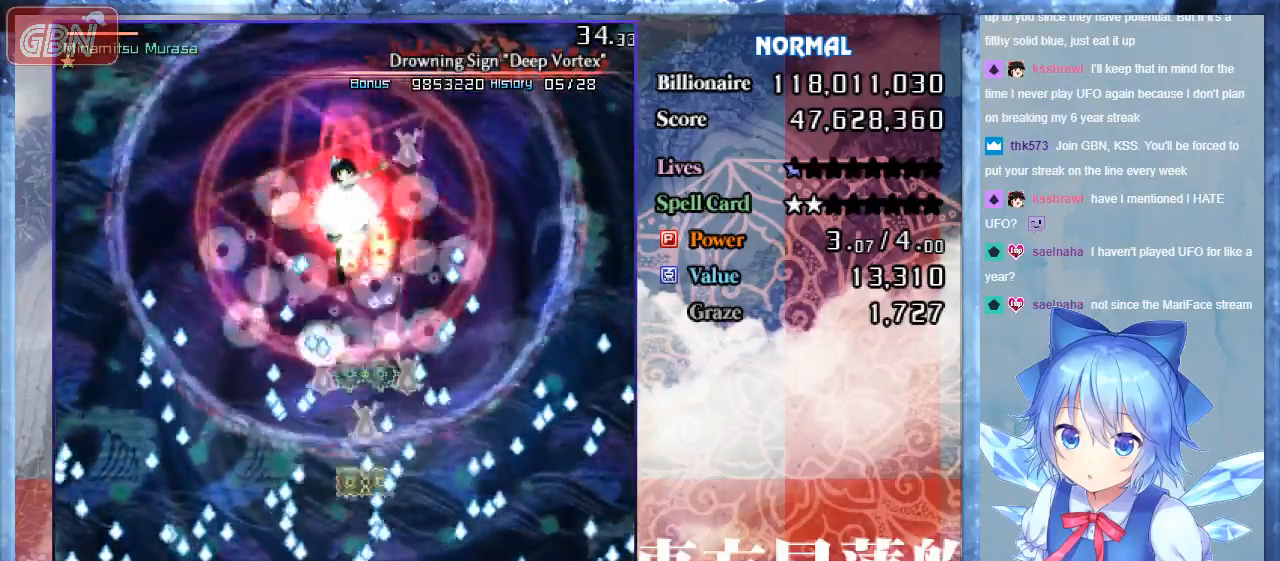
{"buttons": ["A", "B", "DPAD_LEFT"], "events": [[400, "DPAD_LEFT", "down"]]}
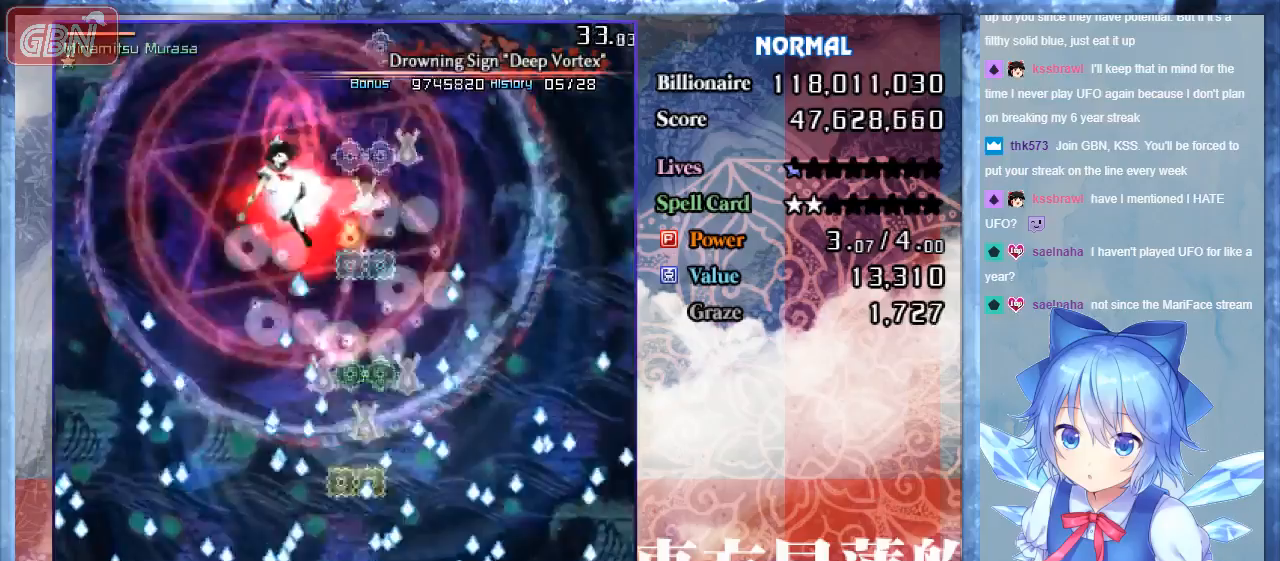
{"buttons": ["A", "B"], "events": [[133, "DPAD_LEFT", "up"]]}
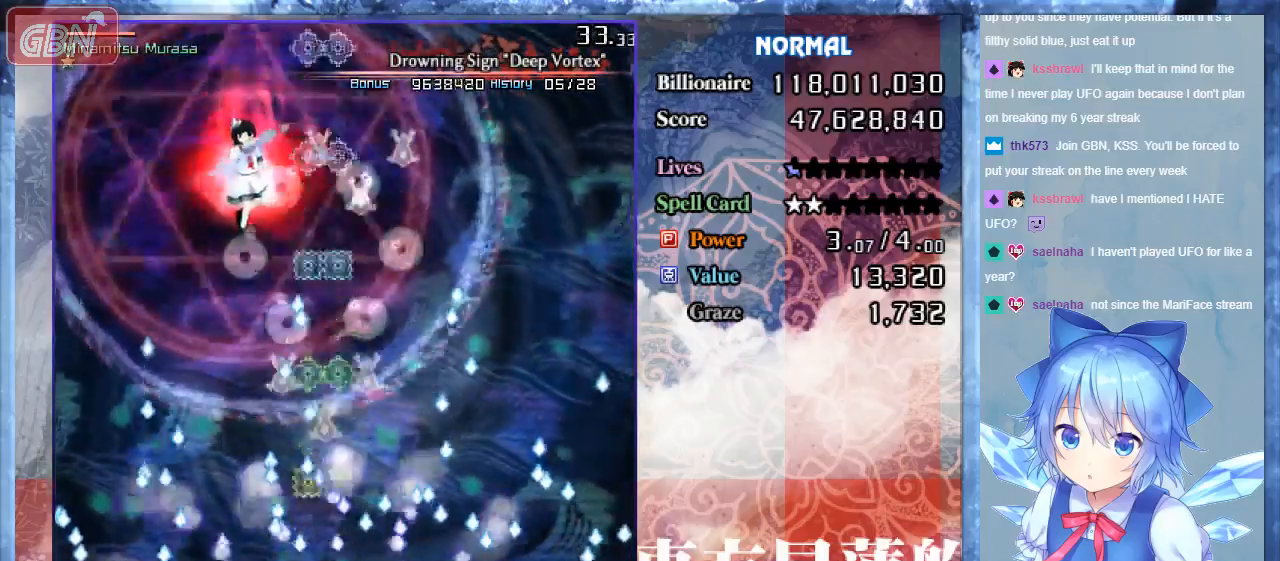
{"buttons": ["A", "B"], "events": []}
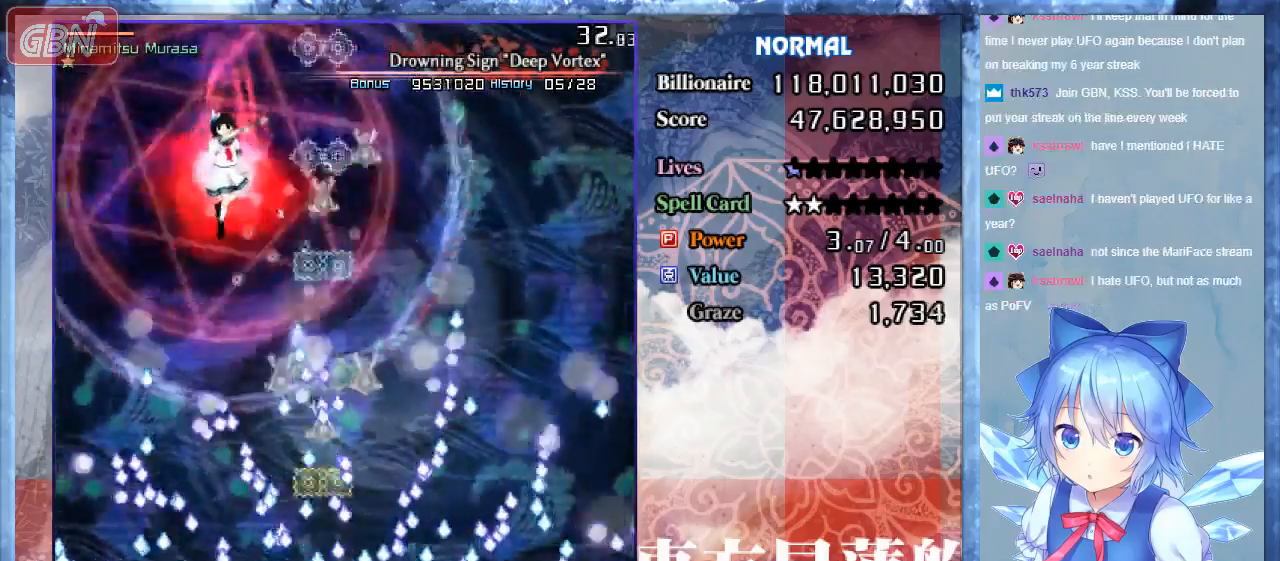
{"buttons": ["A", "B"], "events": [[267, "DPAD_RIGHT", "down"], [333, "DPAD_RIGHT", "up"]]}
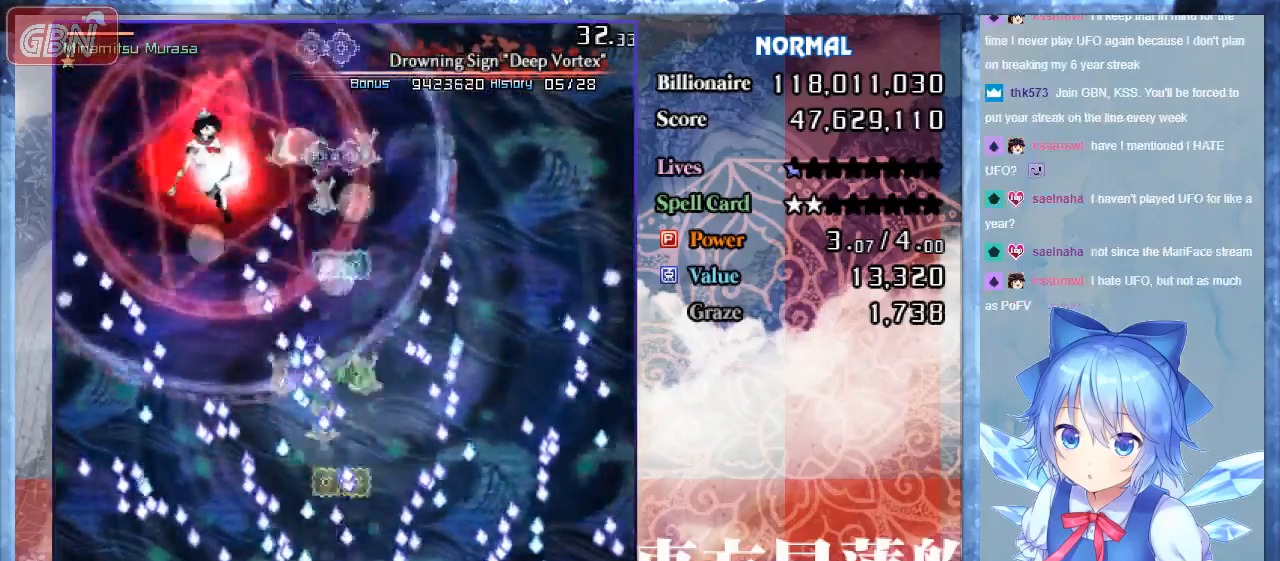
{"buttons": ["A", "B"], "events": [[200, "DPAD_LEFT", "down"], [333, "DPAD_LEFT", "up"]]}
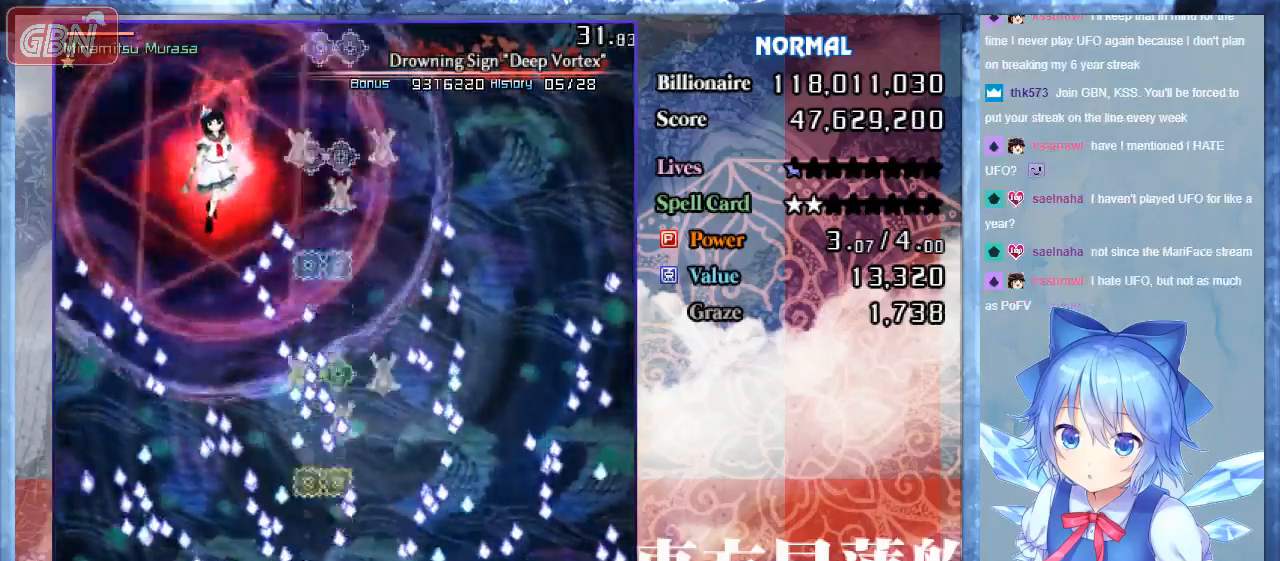
{"buttons": ["A", "B"], "events": []}